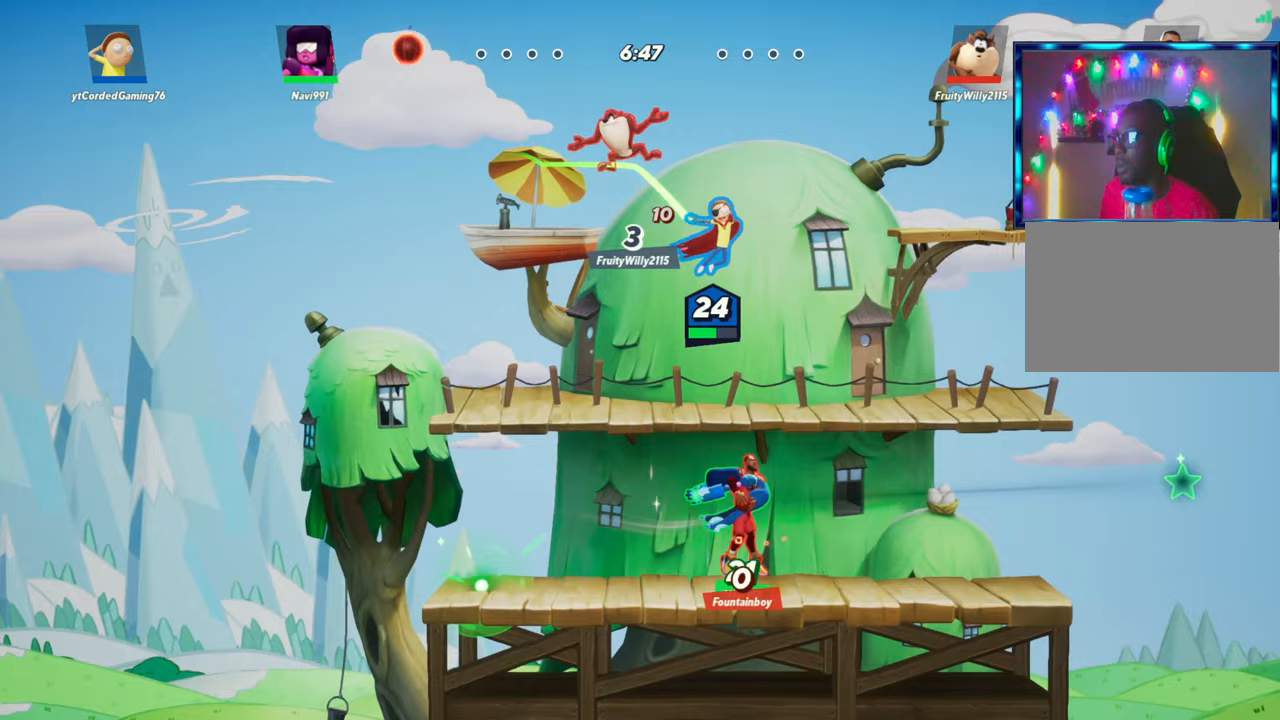
Gameplay with a controller (arcade stick); each line is a JSON object with the inputs held at the frame after it. "events" lists button and stick changes between this image and that frame as [ms after this image, input, new state], when the widget could be followed in between. Not read: L3 R3.
{"buttons": [], "left_stick": "right", "events": [[67, "L2", "up"], [167, "left_stick", "center"], [217, "left_stick", "left"], [400, "left_stick", "up"], [467, "left_stick", "right"]]}
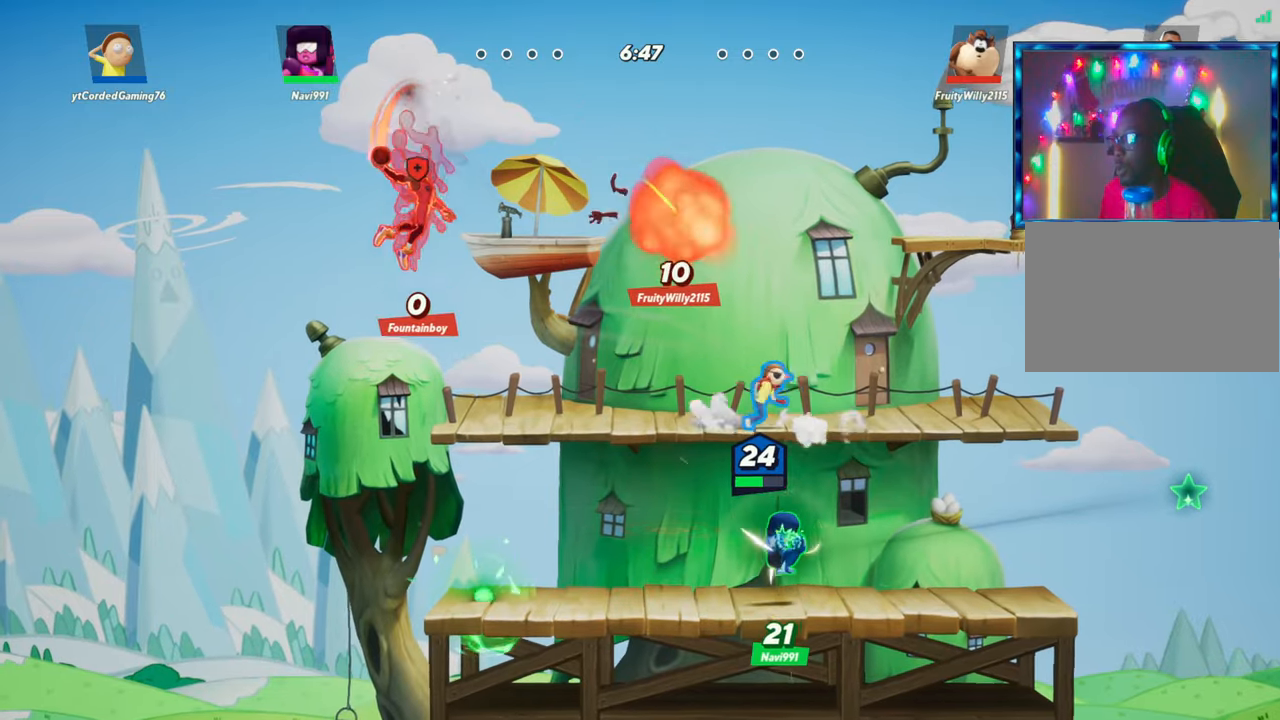
{"buttons": [], "left_stick": "right", "events": [[133, "L2", "down"], [300, "L2", "up"]]}
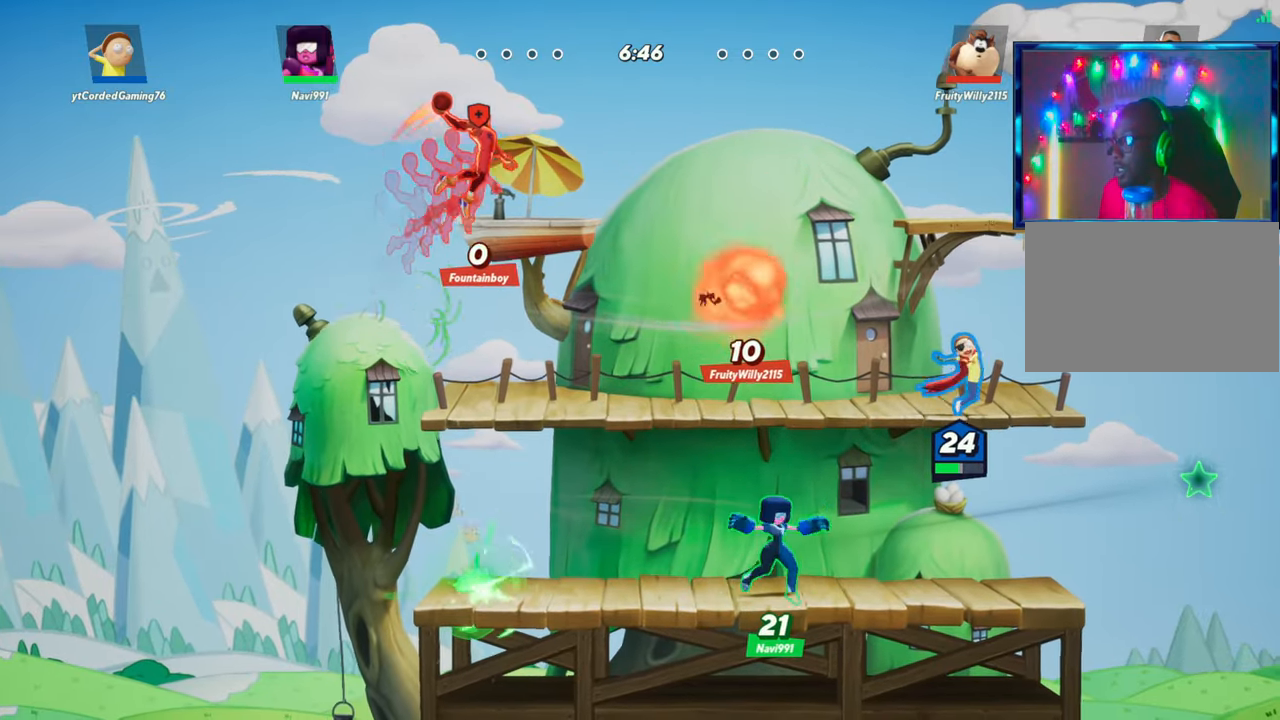
{"buttons": [], "left_stick": "center", "events": [[50, "left_stick", "left"], [83, "L1", "down"], [433, "L1", "up"], [467, "left_stick", "center"]]}
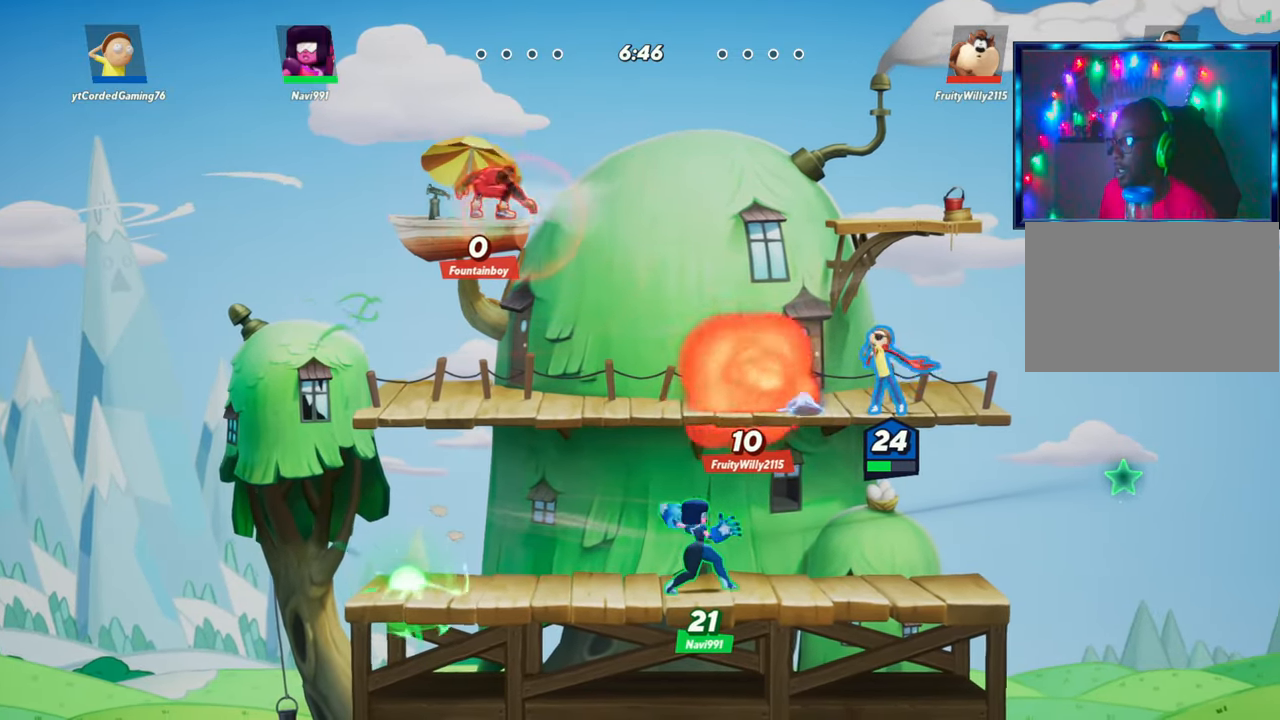
{"buttons": [], "left_stick": "left", "events": [[200, "R1", "down"], [283, "R1", "up"], [483, "left_stick", "left"]]}
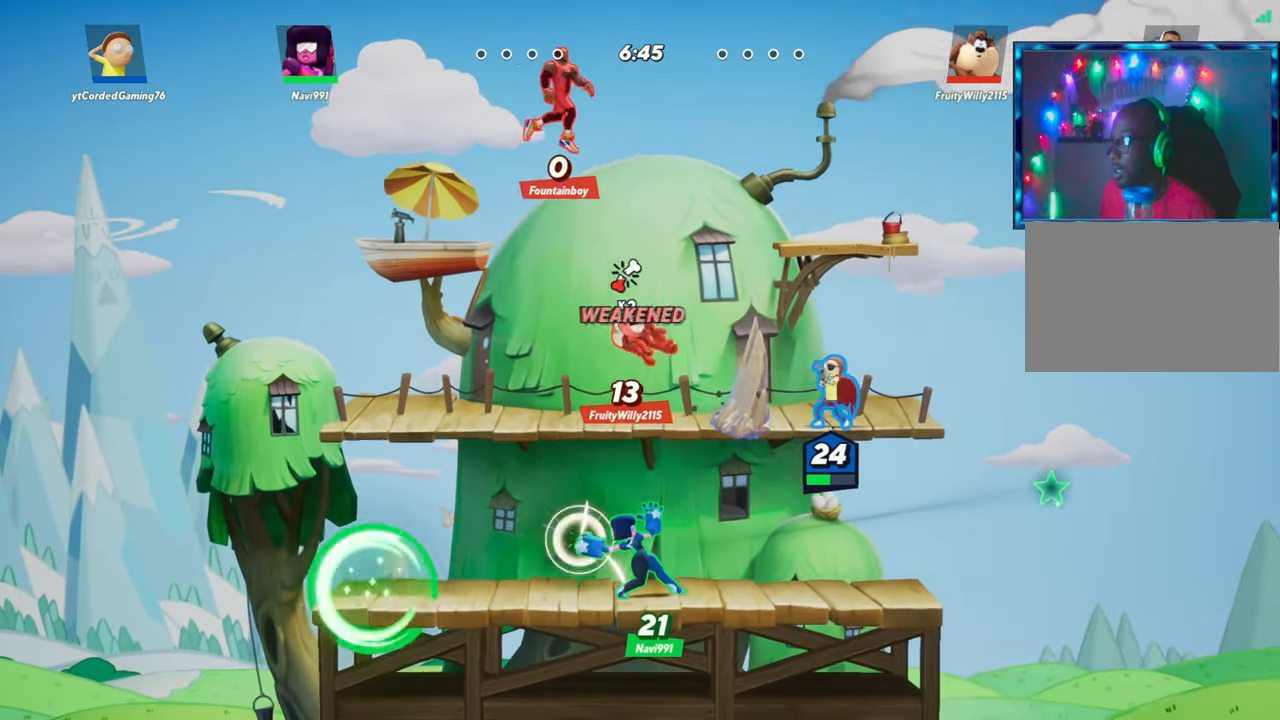
{"buttons": ["L2"], "left_stick": "down", "events": [[150, "left_stick", "right"], [383, "L2", "down"], [383, "left_stick", "down"]]}
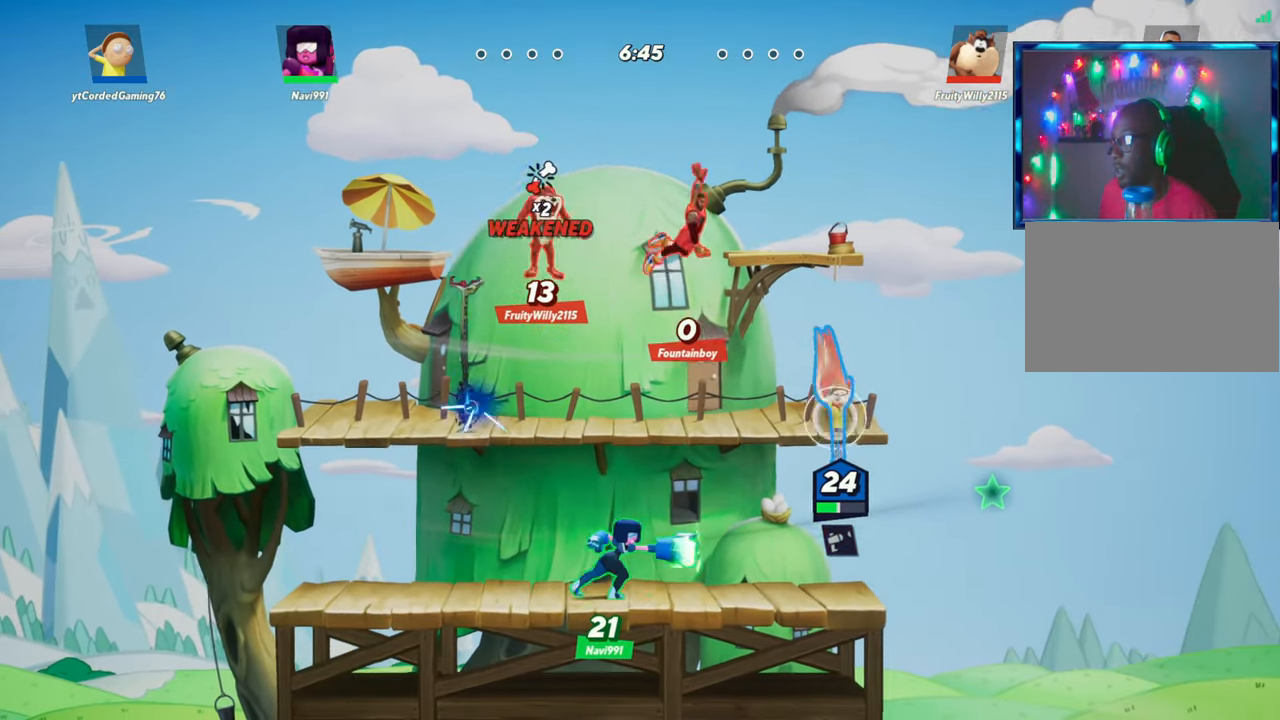
{"buttons": [], "left_stick": "down", "events": [[67, "L2", "up"]]}
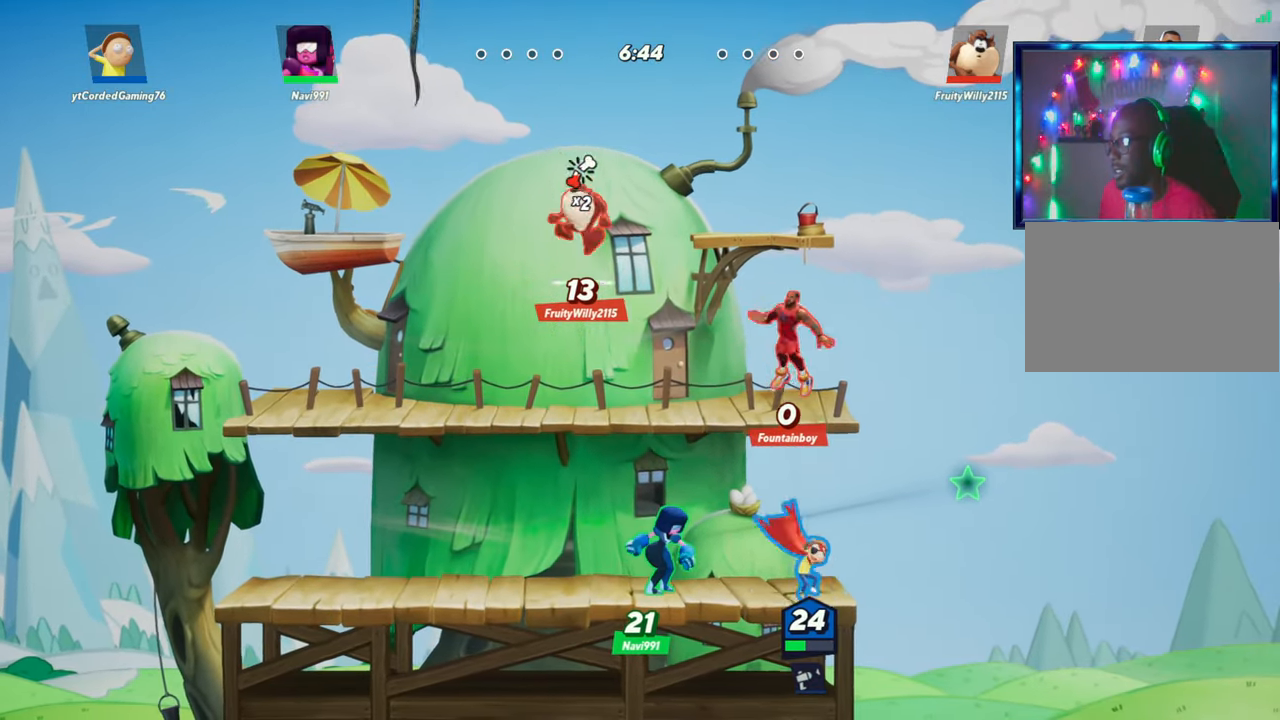
{"buttons": ["L2", "R2"], "left_stick": "left", "events": [[50, "left_stick", "left"], [167, "left_stick", "right"], [250, "left_stick", "left"], [317, "left_stick", "down-right"], [367, "left_stick", "left"], [417, "L2", "down"], [433, "left_stick", "right"], [500, "R2", "down"], [500, "left_stick", "left"]]}
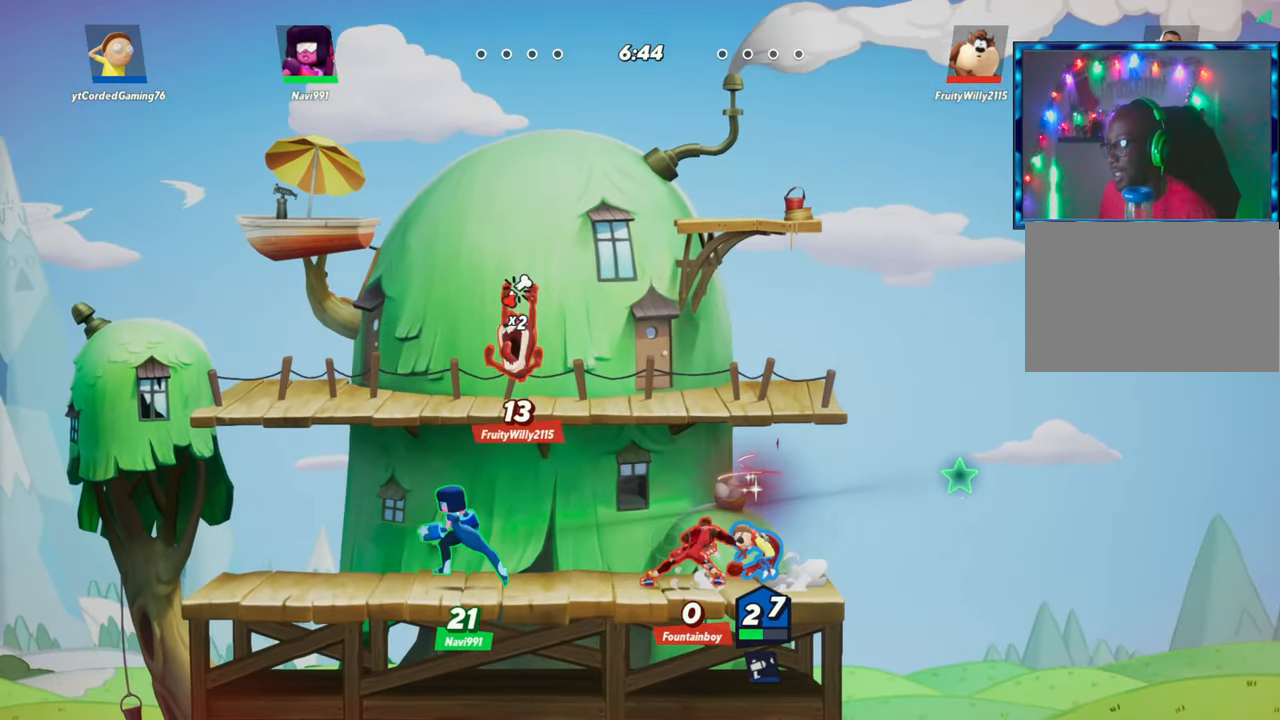
{"buttons": [], "left_stick": "left", "events": [[83, "L2", "up"], [83, "R2", "up"], [167, "left_stick", "center"], [350, "R2", "down"], [350, "left_stick", "left"], [450, "R2", "up"]]}
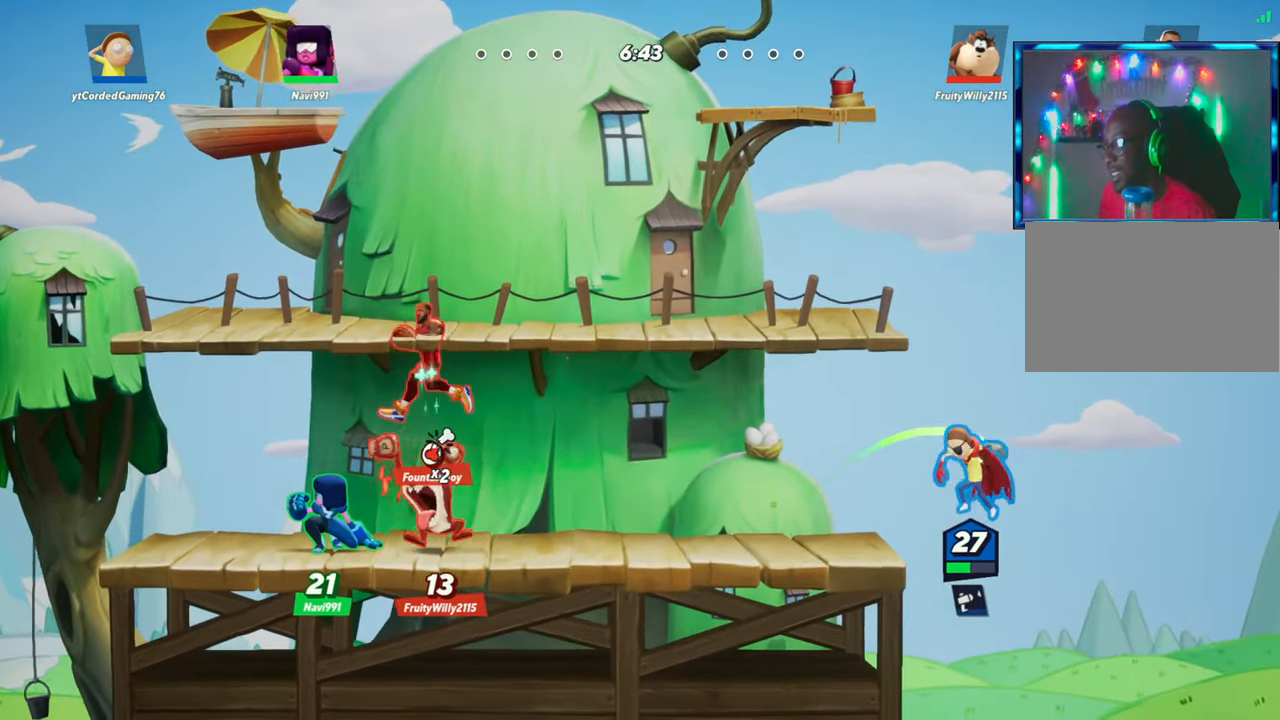
{"buttons": [], "left_stick": "center", "events": [[17, "R2", "down"], [117, "R2", "up"], [283, "left_stick", "center"]]}
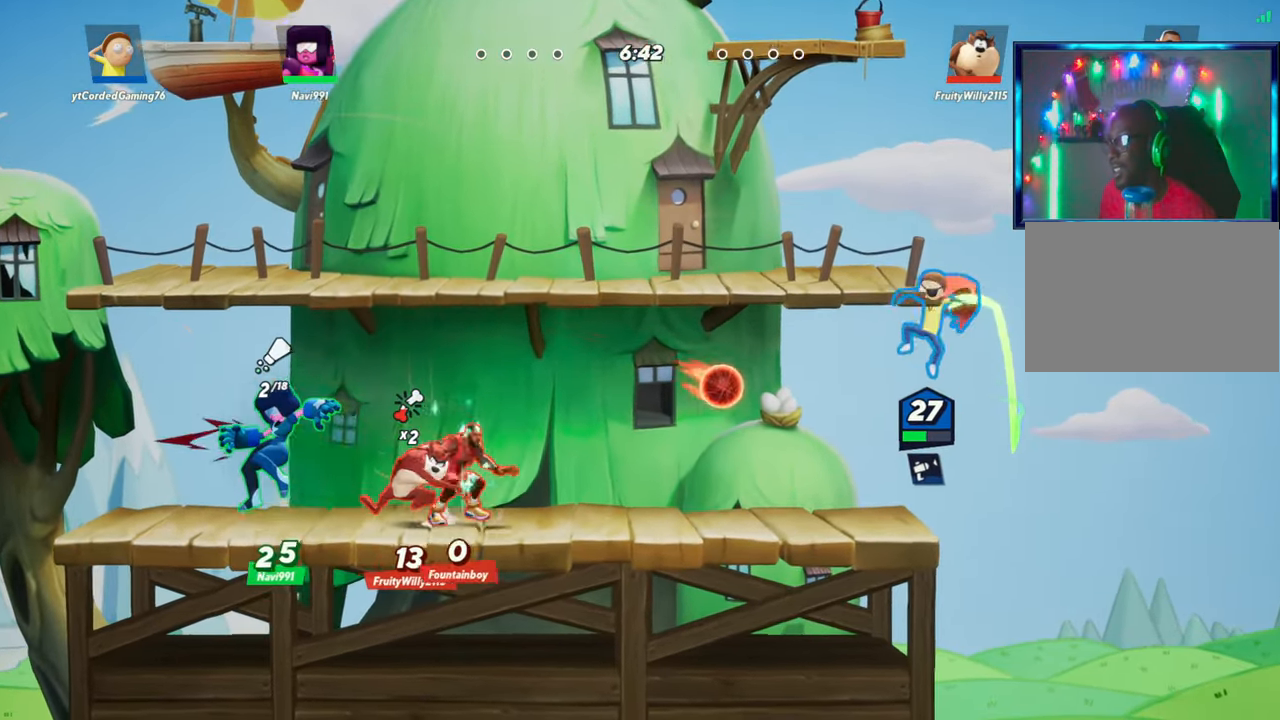
{"buttons": ["R2"], "left_stick": "left", "events": [[67, "left_stick", "right"], [100, "L2", "down"], [317, "left_stick", "left"], [333, "R2", "down"], [367, "L2", "up"], [417, "R2", "up"], [467, "R2", "down"]]}
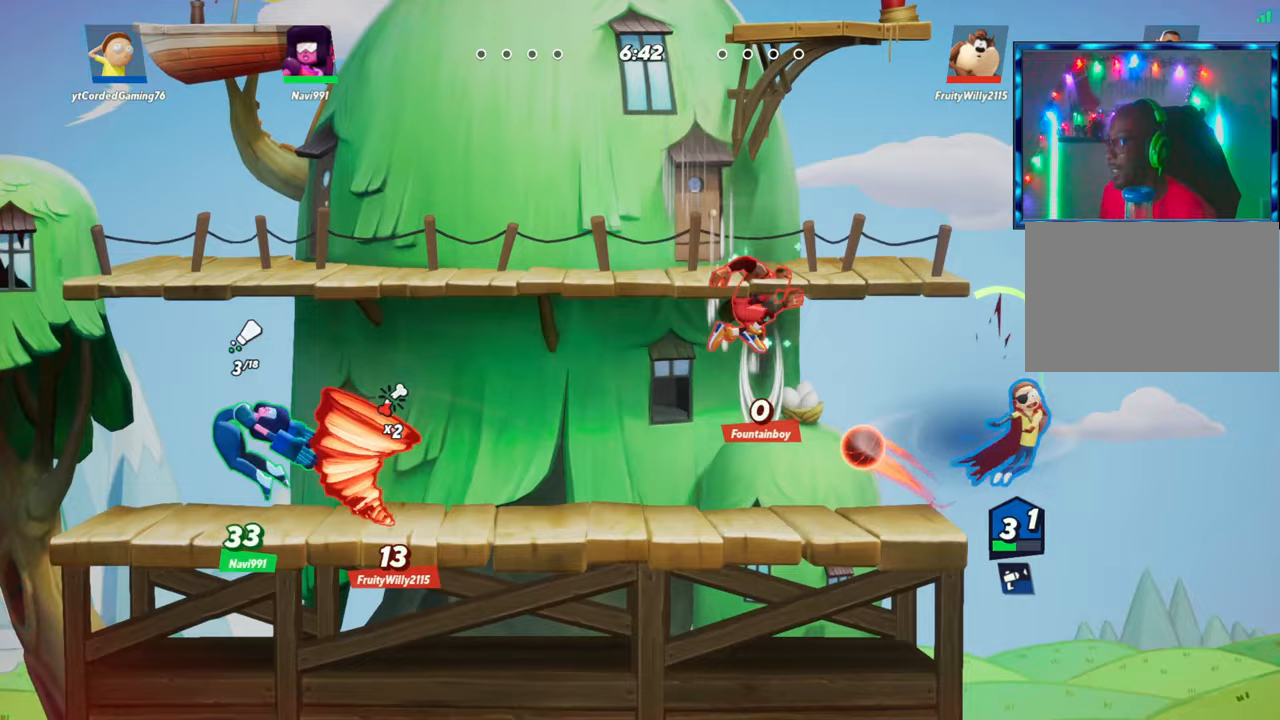
{"buttons": ["L1"], "left_stick": "left", "events": [[17, "R2", "up"], [50, "R2", "down"], [100, "R2", "up"], [467, "L1", "down"]]}
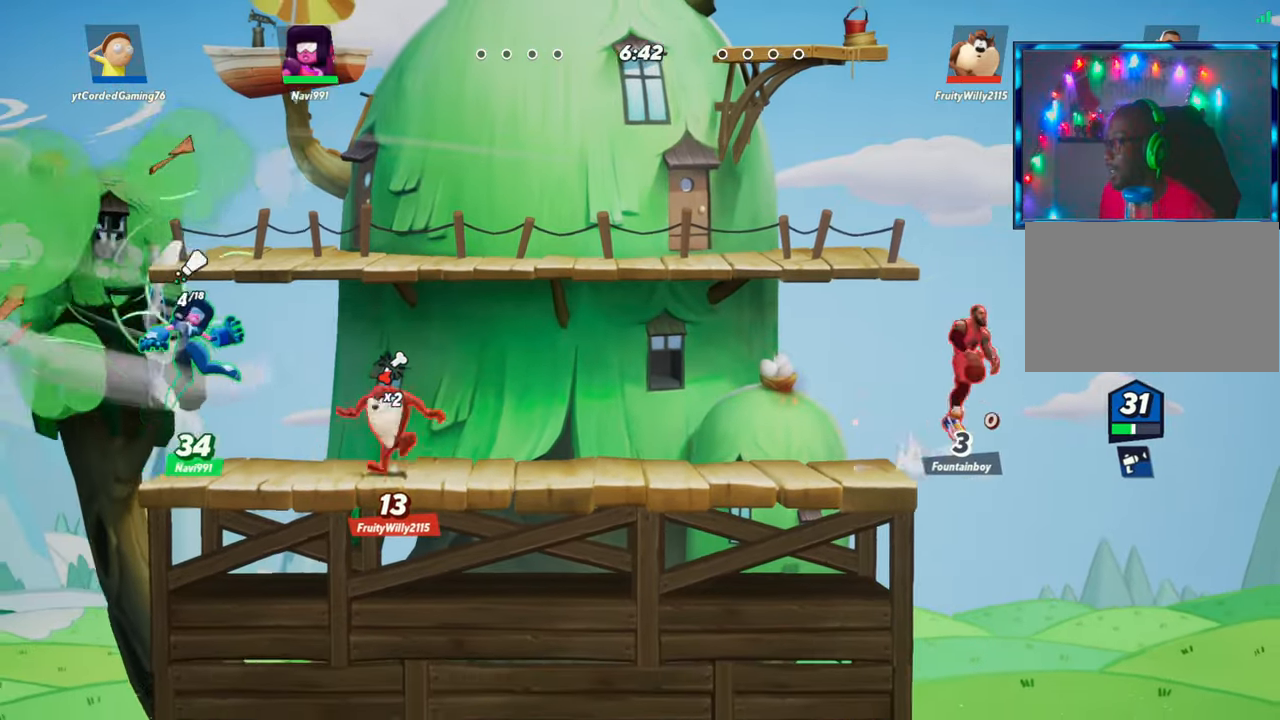
{"buttons": [], "left_stick": "left", "events": [[417, "L1", "up"]]}
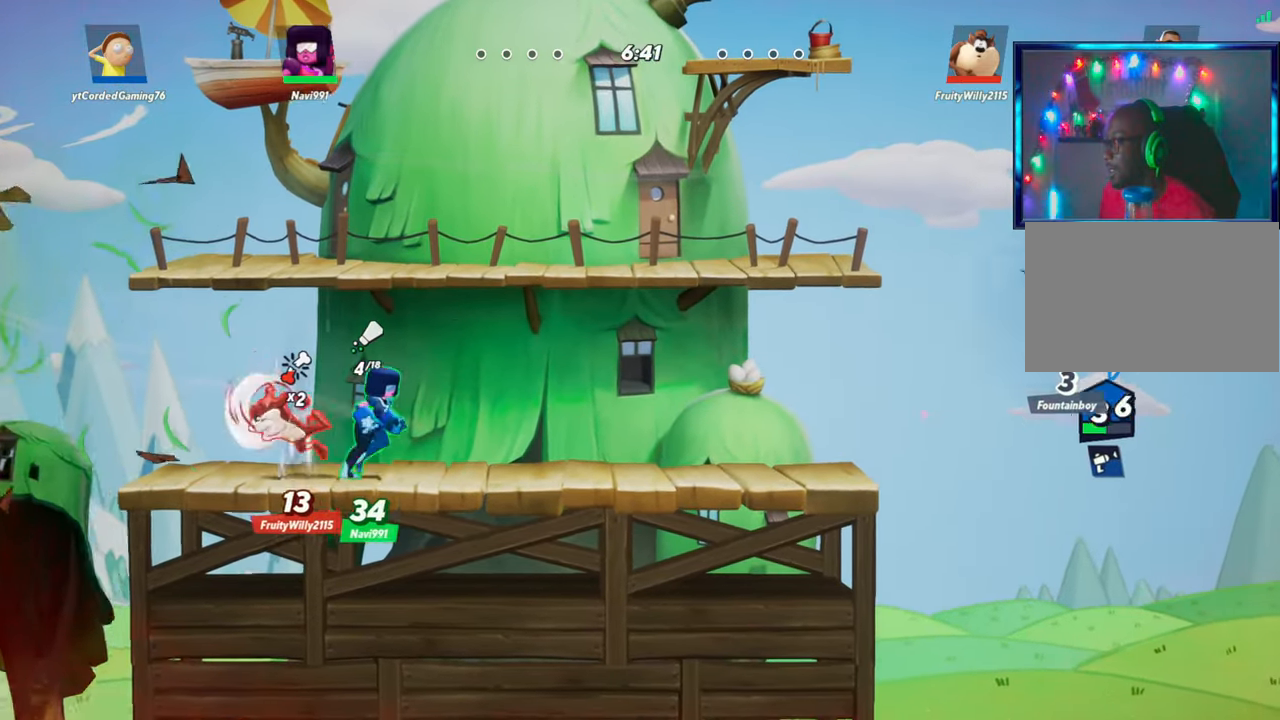
{"buttons": ["L2"], "left_stick": "left", "events": [[17, "left_stick", "up-left"], [217, "left_stick", "left"], [317, "L2", "down"], [383, "R2", "down"], [500, "R2", "up"]]}
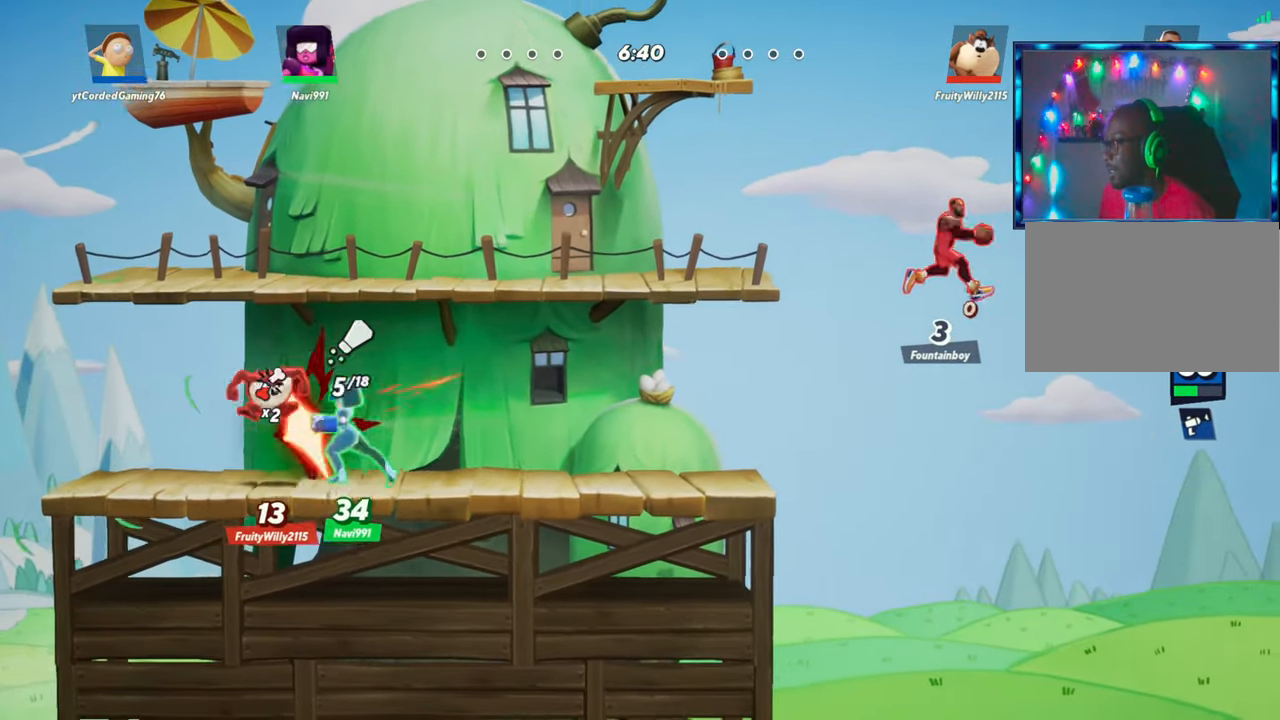
{"buttons": ["L1"], "left_stick": "up-left", "events": [[33, "L2", "up"], [100, "R2", "down"], [100, "left_stick", "up-left"], [117, "R2", "up"], [167, "L1", "down"]]}
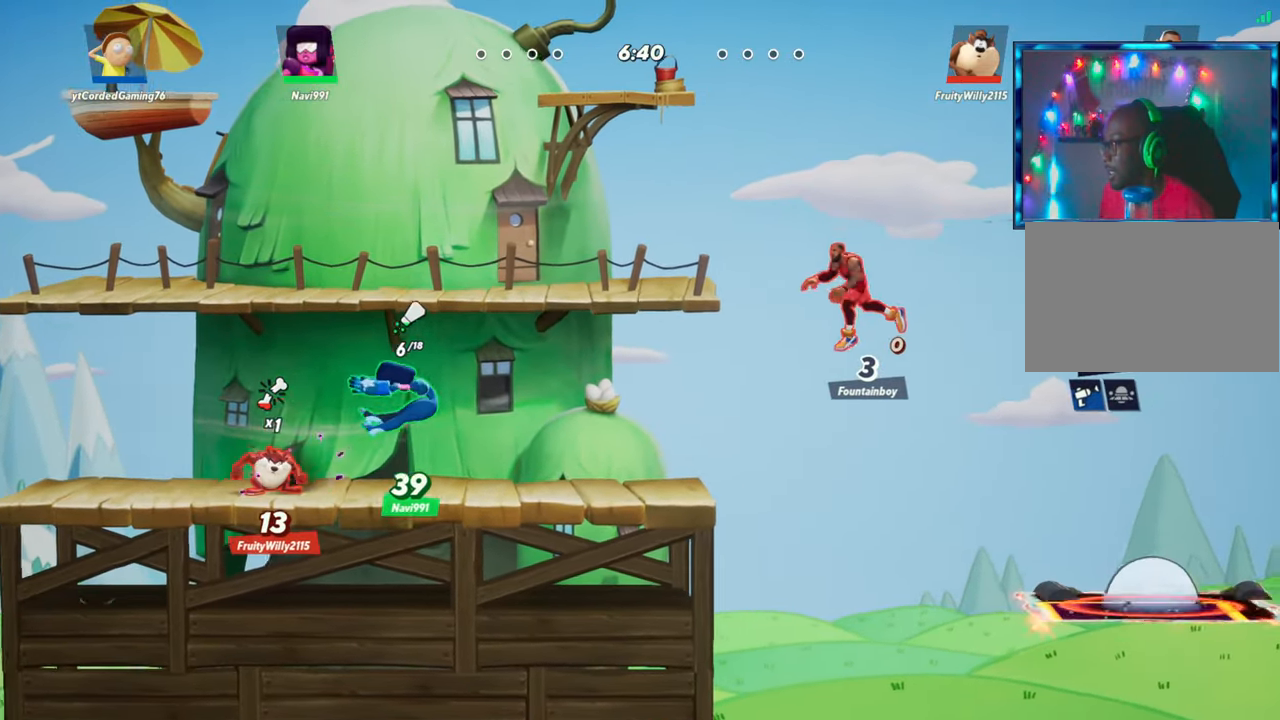
{"buttons": ["L2"], "left_stick": "left", "events": [[17, "L1", "up"], [300, "left_stick", "left"], [433, "L2", "down"]]}
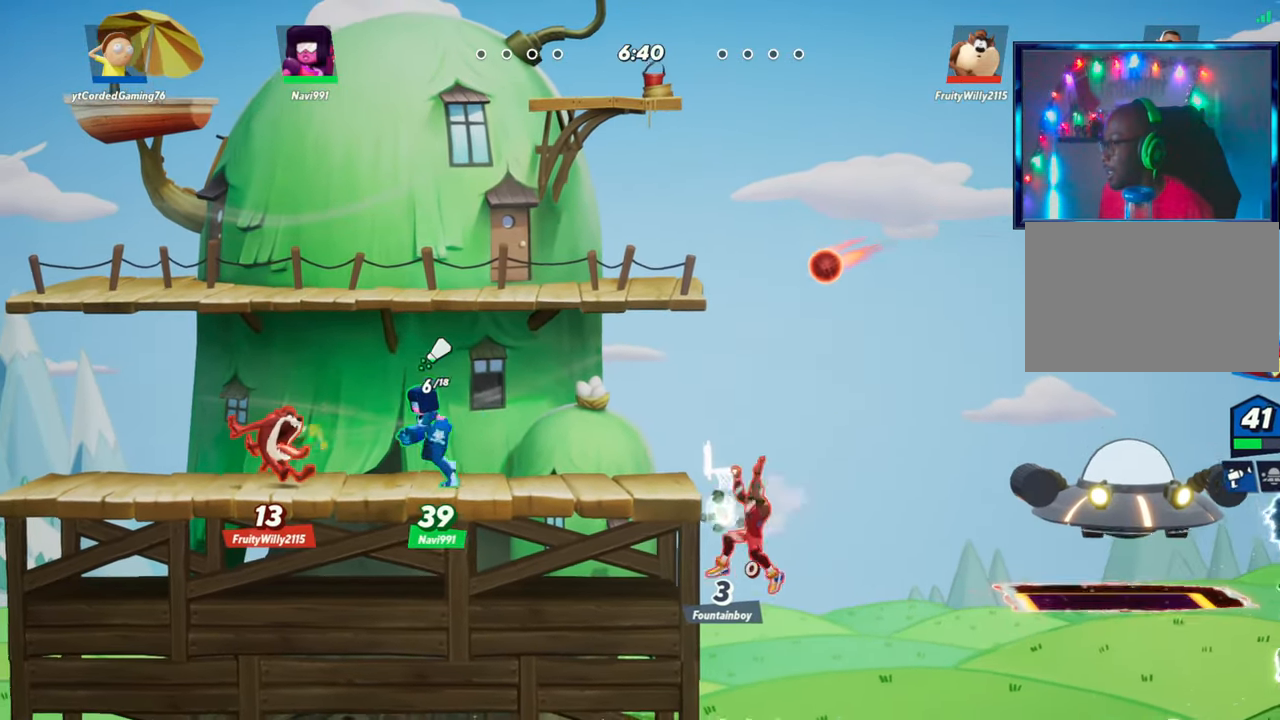
{"buttons": ["L1"], "left_stick": "left", "events": [[17, "R2", "down"], [50, "R2", "up"], [67, "L2", "up"], [117, "R2", "down"], [133, "R2", "up"], [183, "L1", "down"]]}
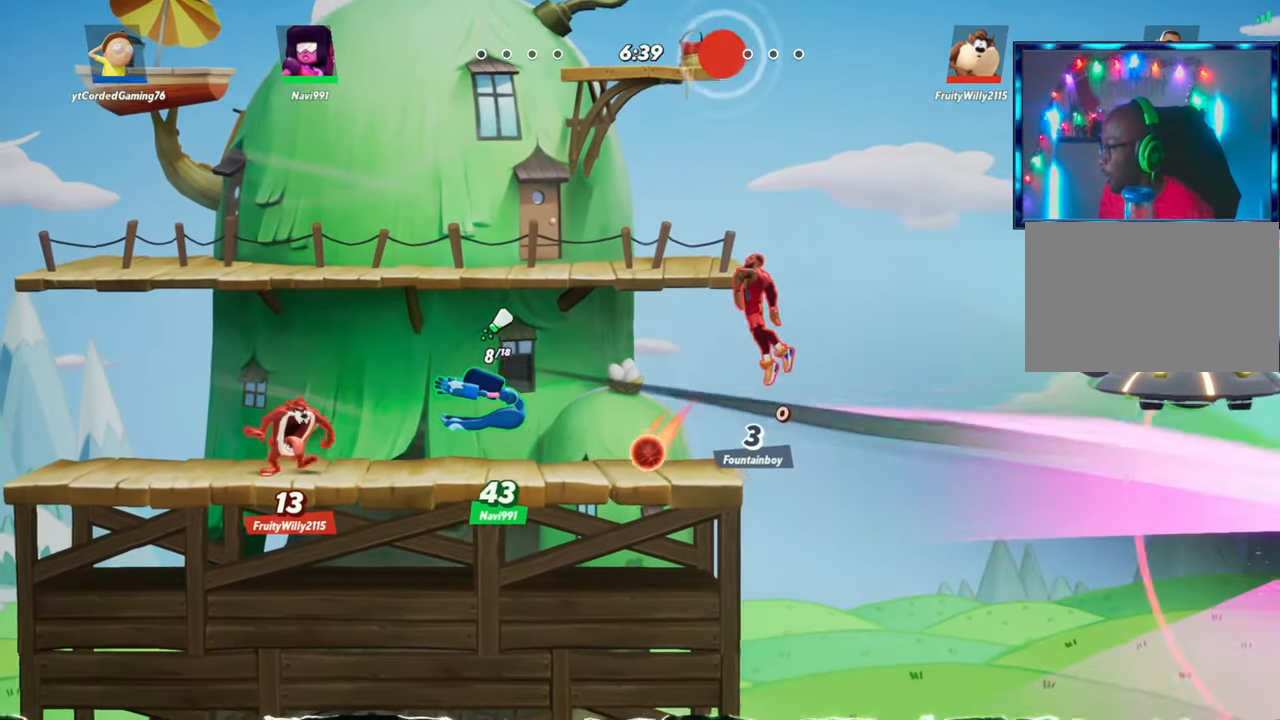
{"buttons": [], "left_stick": "center", "events": [[150, "L1", "up"], [333, "left_stick", "center"]]}
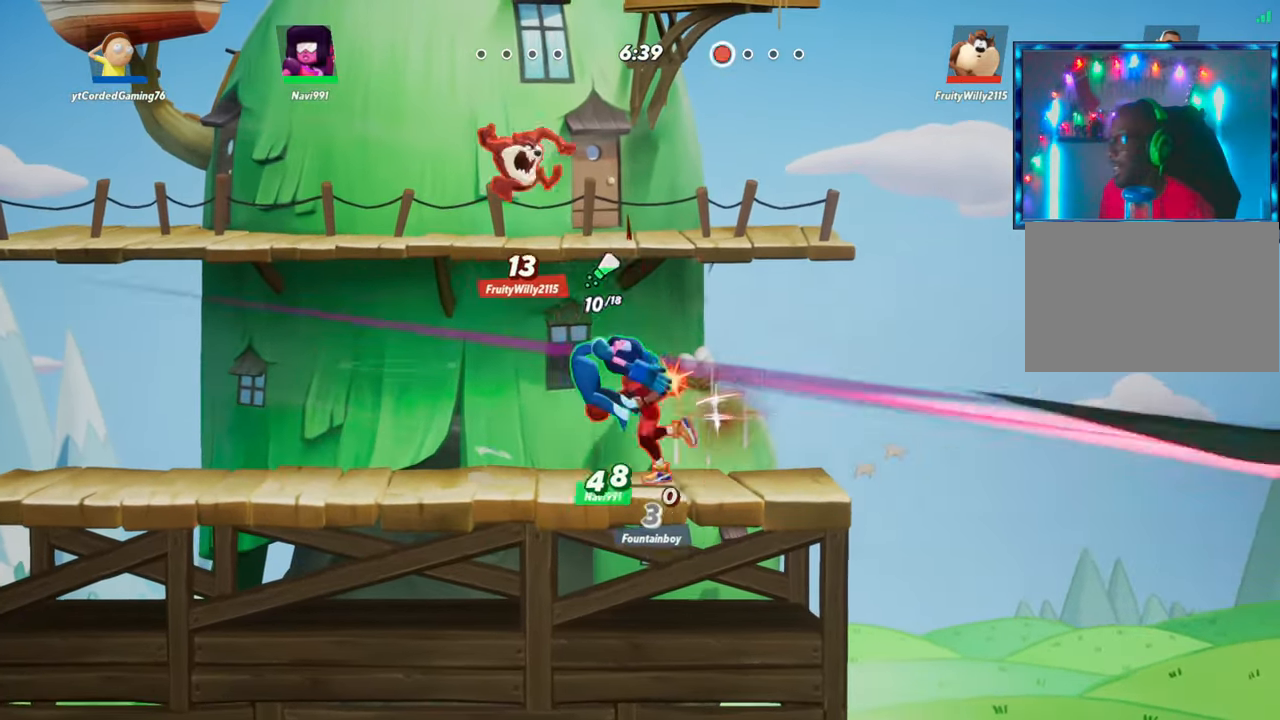
{"buttons": [], "left_stick": "center", "events": []}
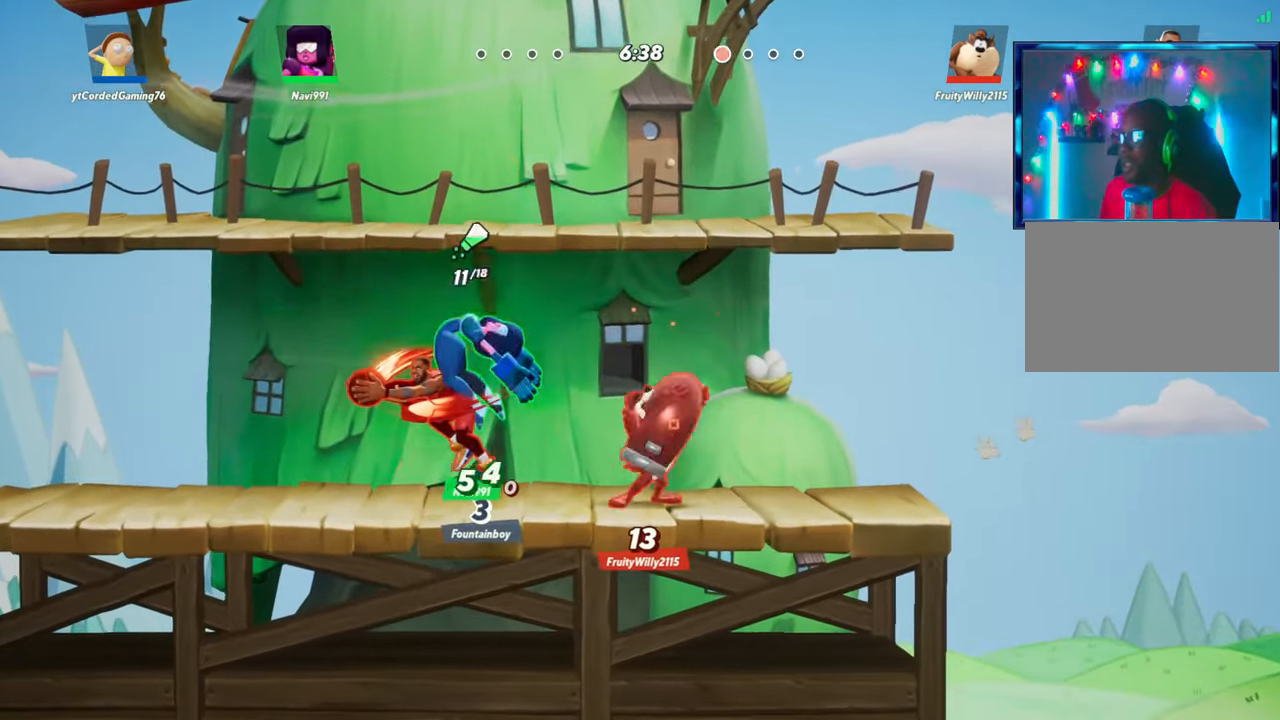
{"buttons": [], "left_stick": "left", "events": [[383, "left_stick", "left"]]}
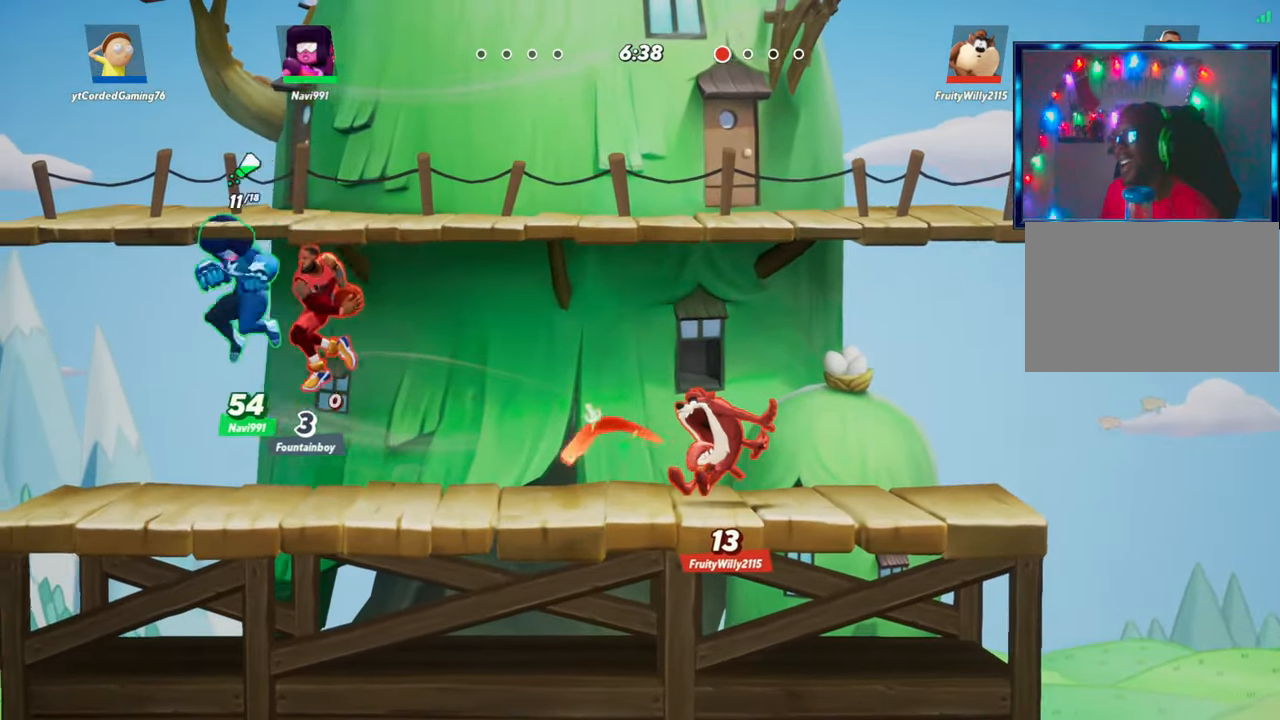
{"buttons": [], "left_stick": "left", "events": [[67, "left_stick", "center"], [233, "left_stick", "right"], [317, "left_stick", "center"], [383, "left_stick", "left"]]}
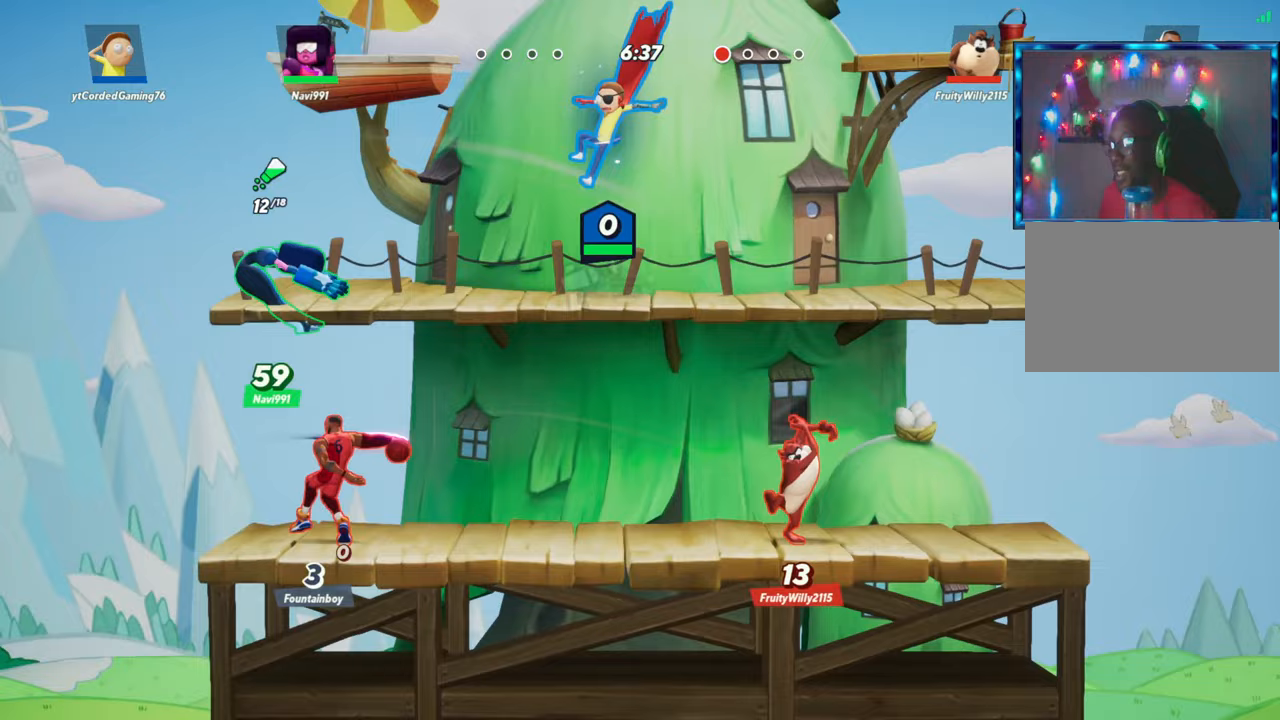
{"buttons": [], "left_stick": "down", "events": [[217, "R2", "down"], [333, "R2", "up"], [333, "left_stick", "down"]]}
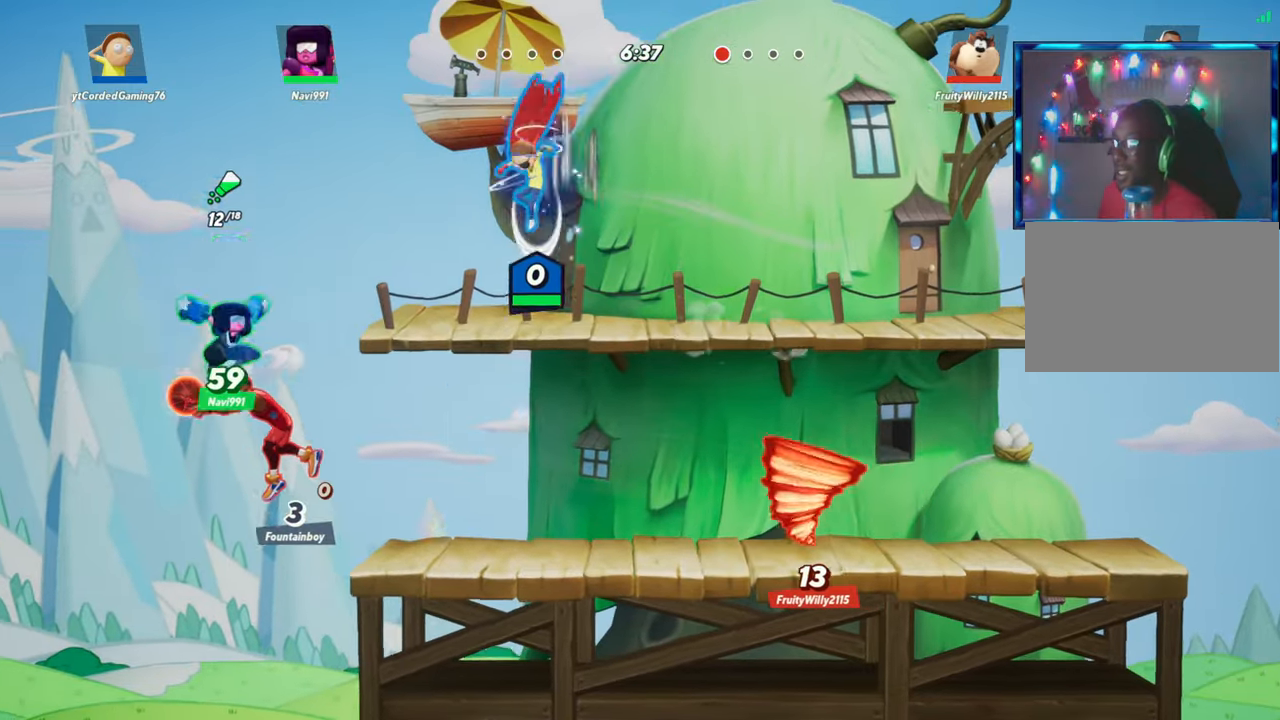
{"buttons": [], "left_stick": "right", "events": [[133, "R1", "down"], [150, "left_stick", "down-right"], [333, "R1", "up"], [433, "left_stick", "right"]]}
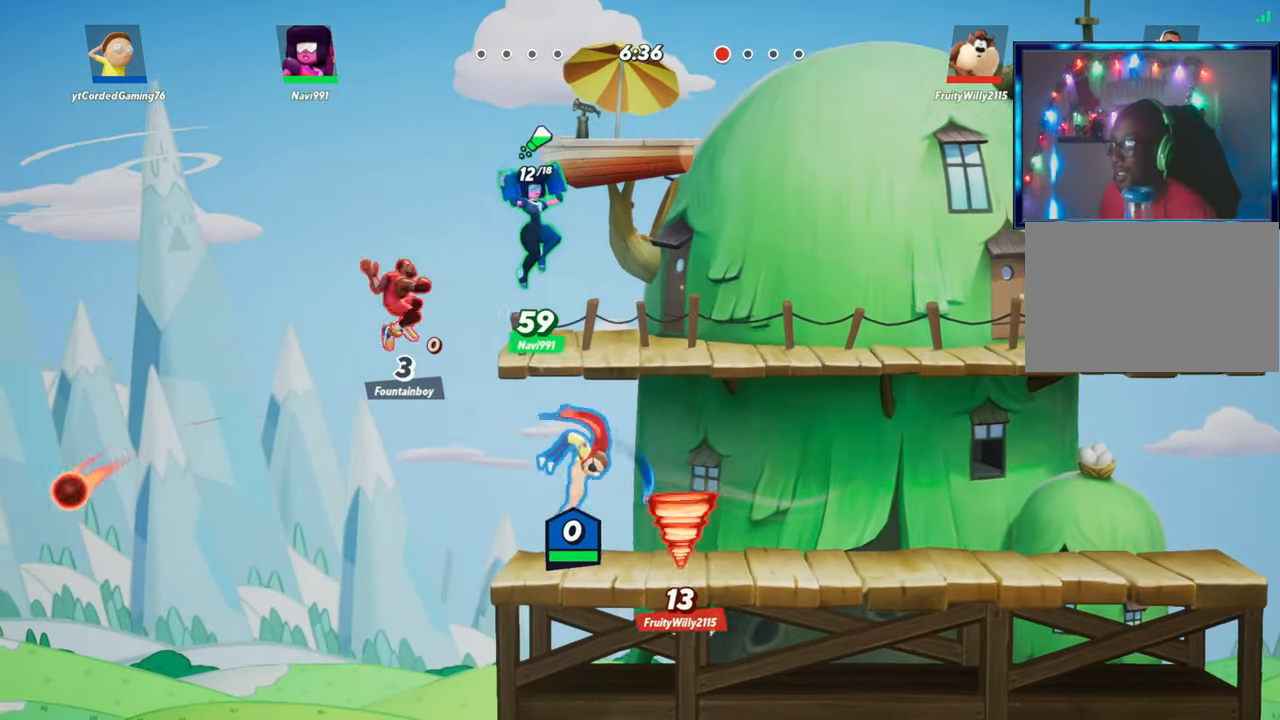
{"buttons": [], "left_stick": "right", "events": []}
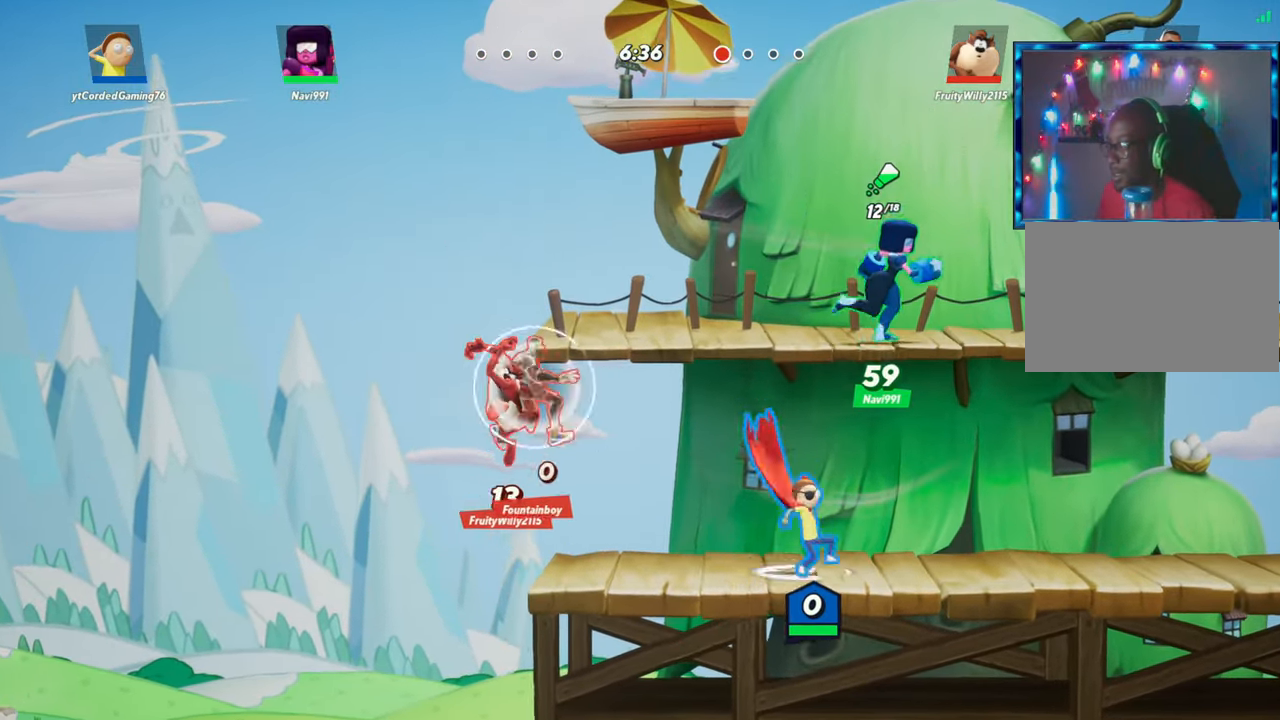
{"buttons": ["L1"], "left_stick": "left", "events": [[150, "L2", "down"], [267, "L2", "up"], [417, "left_stick", "left"], [450, "L1", "down"]]}
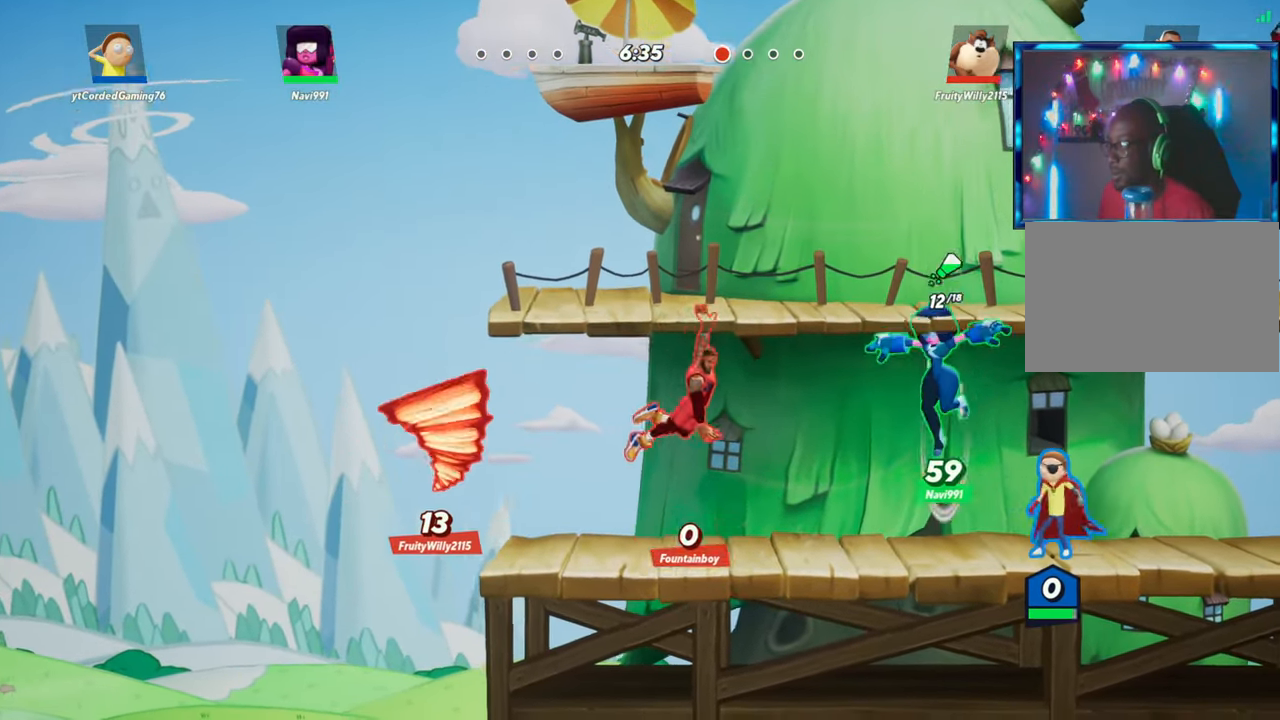
{"buttons": [], "left_stick": "center", "events": [[450, "L1", "up"], [483, "left_stick", "center"]]}
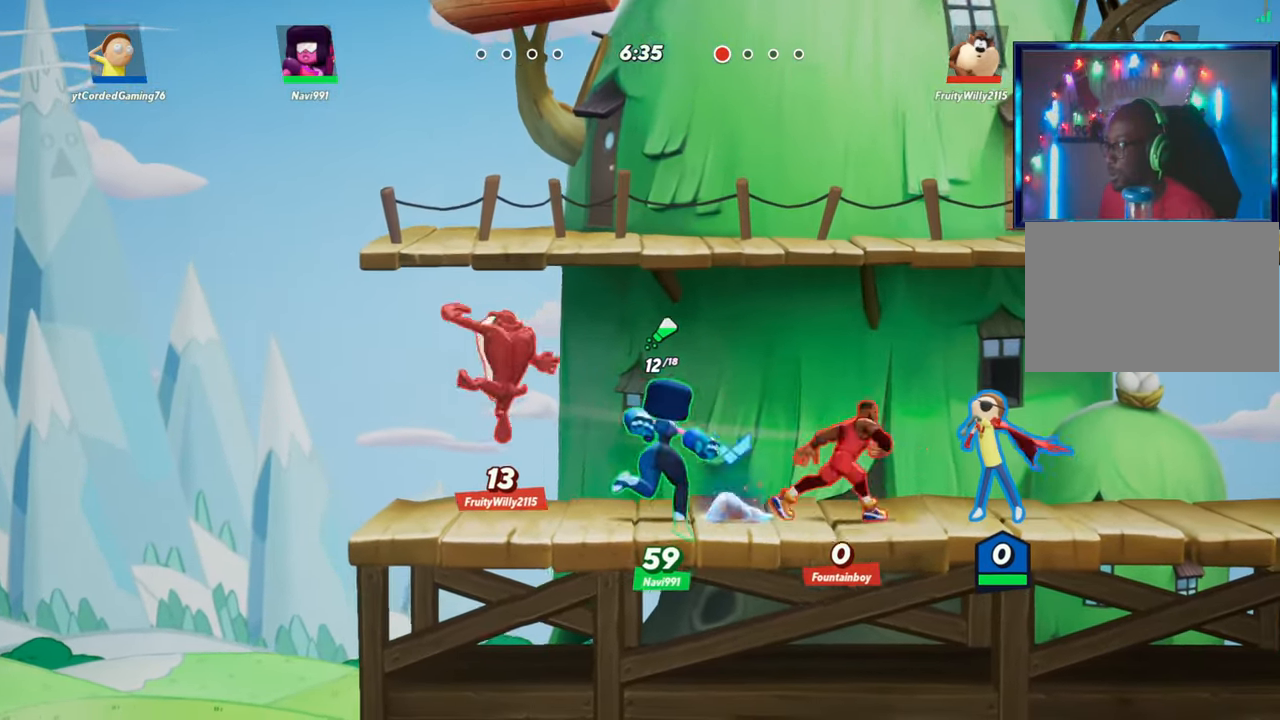
{"buttons": ["R2"], "left_stick": "right", "events": [[283, "L2", "down"], [283, "left_stick", "right"], [367, "R2", "down"], [417, "R2", "up"], [433, "L2", "up"], [483, "R2", "down"]]}
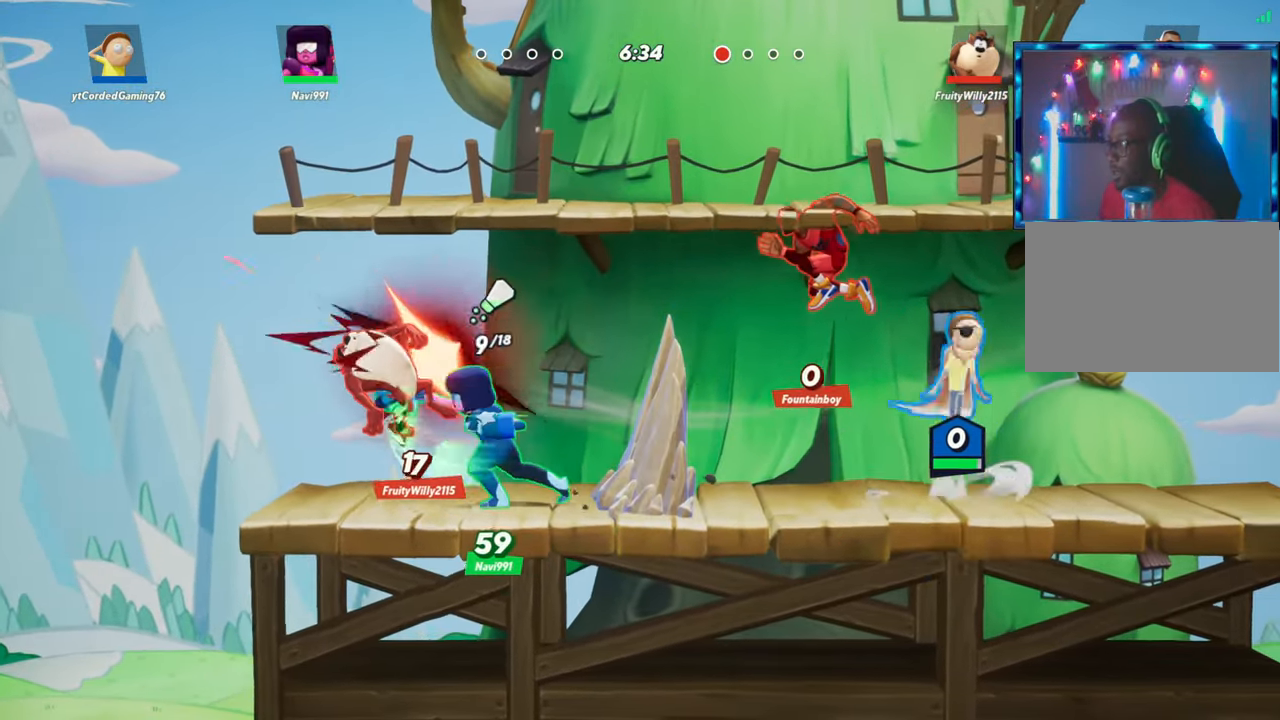
{"buttons": [], "left_stick": "left", "events": [[33, "R2", "up"], [117, "left_stick", "left"]]}
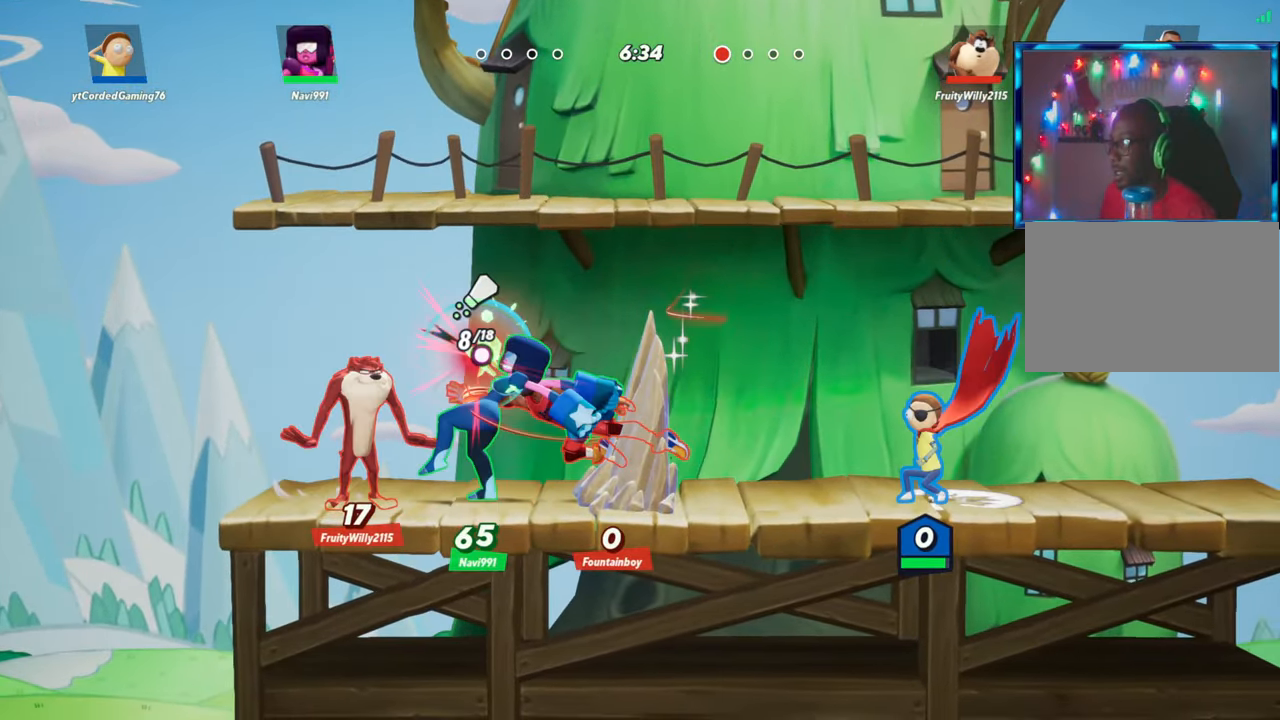
{"buttons": [], "left_stick": "left", "events": [[17, "R1", "down"], [267, "R1", "up"], [350, "R1", "down"], [450, "R1", "up"]]}
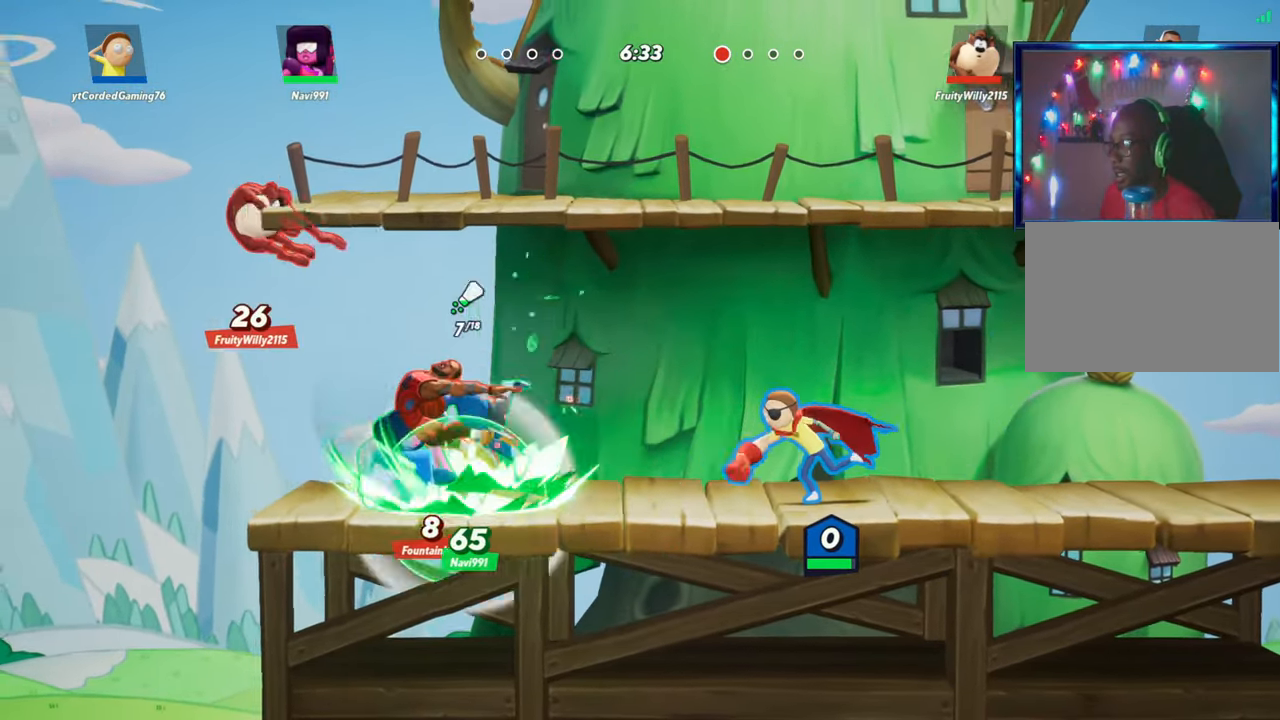
{"buttons": ["R1"], "left_stick": "left", "events": [[33, "R1", "down"], [150, "R1", "up"], [217, "R1", "down"]]}